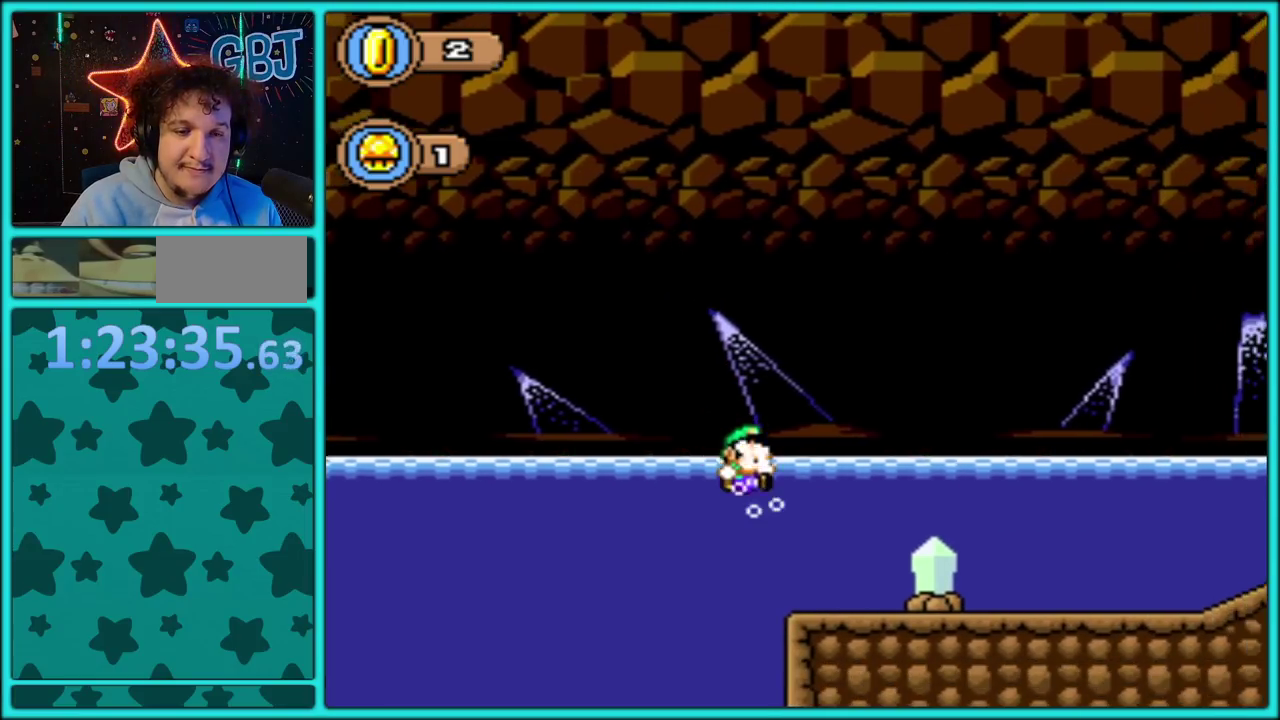
Gameplay with a controller (Nintendo layout); each line is a JSON object with the inputs held at the frame after it. "events" lists button and stick changes between this image and that frame as [ms after this image, input, new state], when the widget could be followed in between. Not read: L3 R3.
{"buttons": ["B", "Y", "DPAD_RIGHT"], "events": [[450, "B", "down"]]}
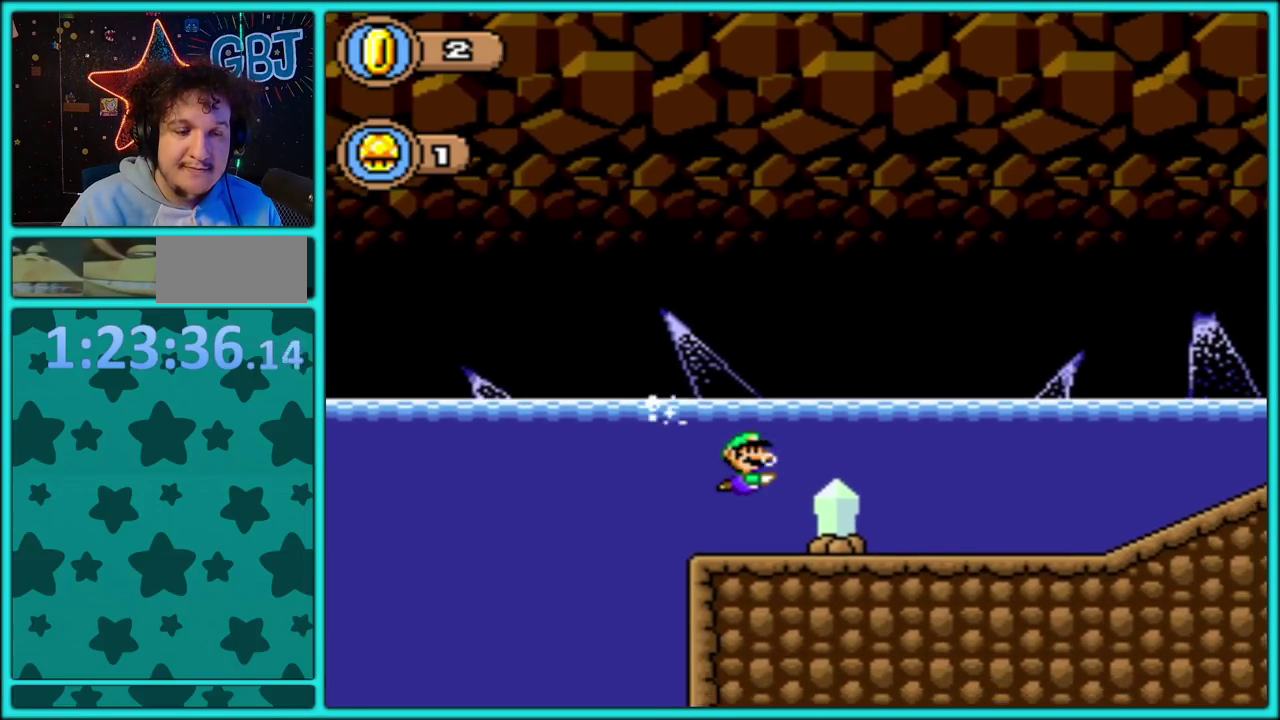
{"buttons": ["Y", "DPAD_RIGHT"], "events": [[67, "B", "up"]]}
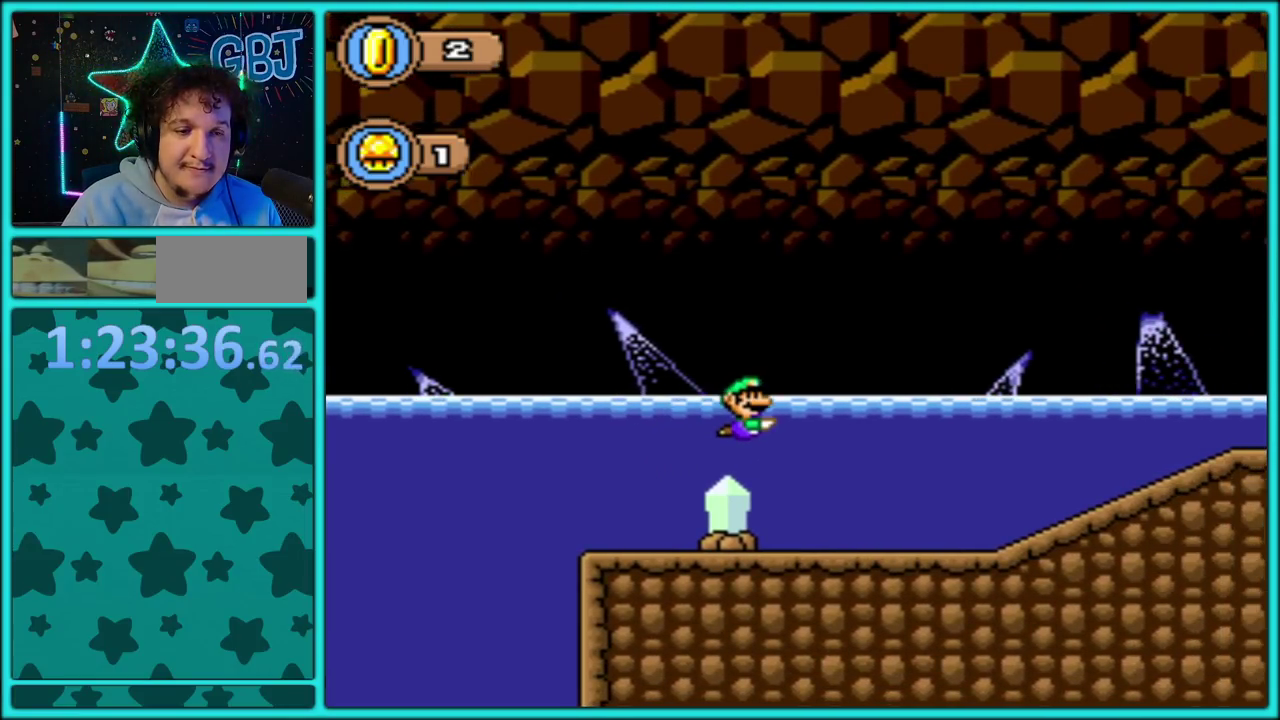
{"buttons": ["B", "Y", "DPAD_RIGHT"], "events": [[250, "B", "down"]]}
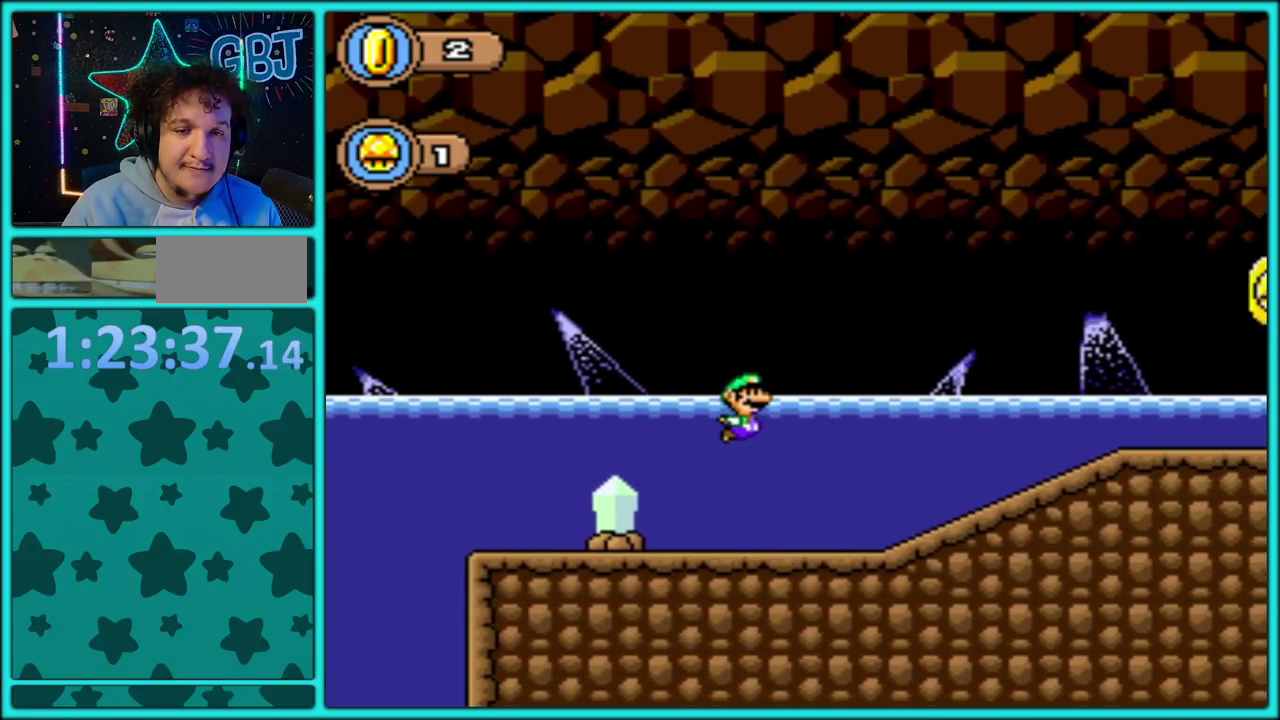
{"buttons": ["B", "Y", "DPAD_UP", "DPAD_RIGHT"], "events": [[317, "DPAD_UP", "down"]]}
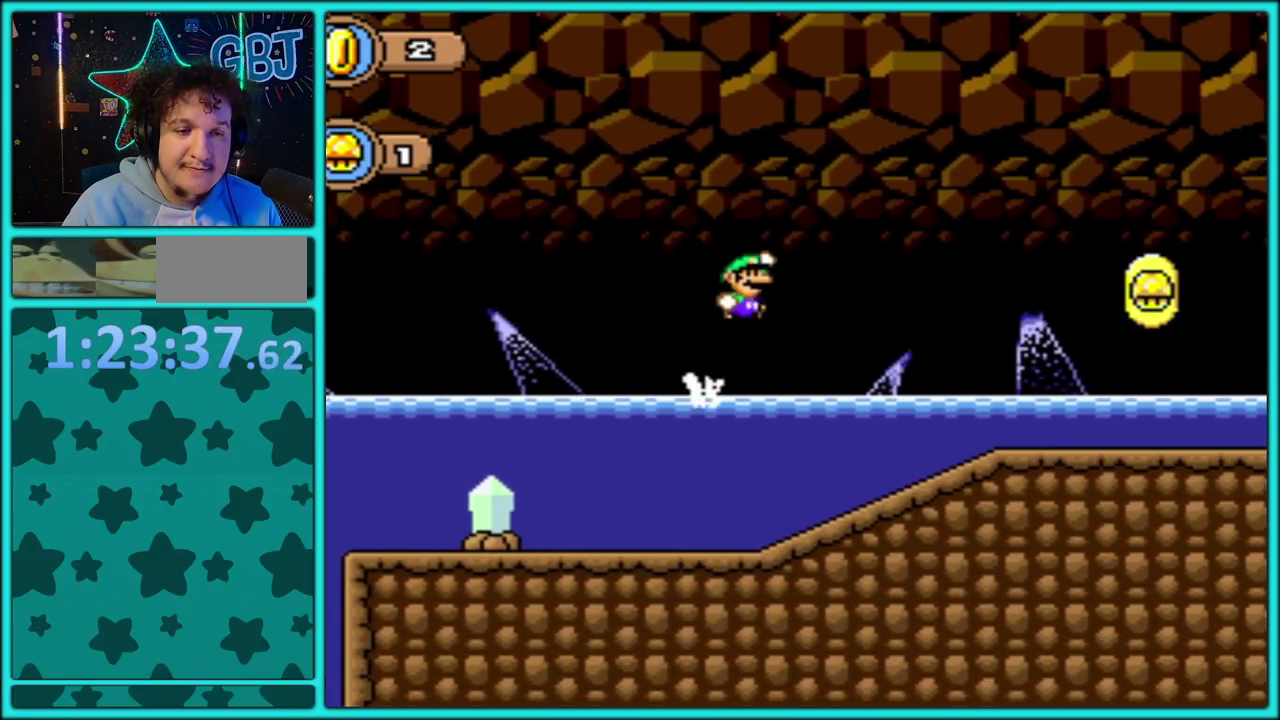
{"buttons": ["B", "Y", "DPAD_RIGHT"], "events": [[250, "DPAD_UP", "up"]]}
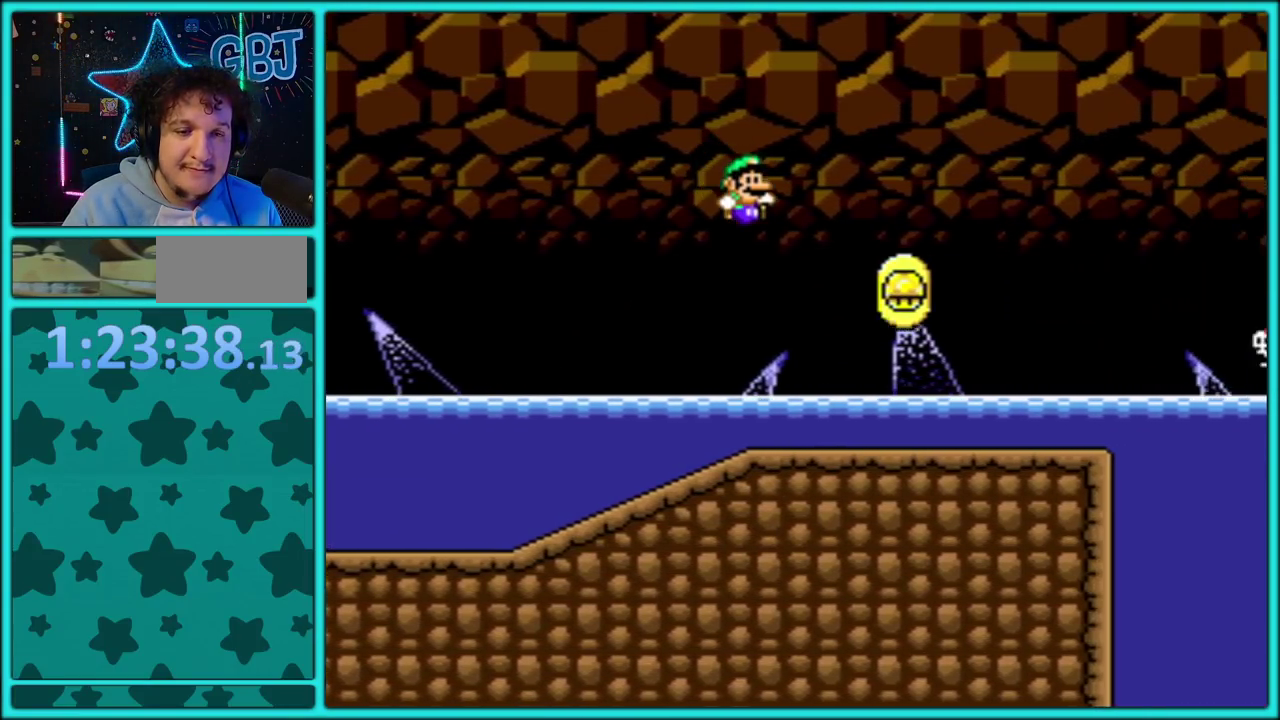
{"buttons": ["B", "Y", "DPAD_UP", "DPAD_RIGHT"], "events": [[133, "B", "up"], [183, "DPAD_UP", "down"], [250, "B", "down"]]}
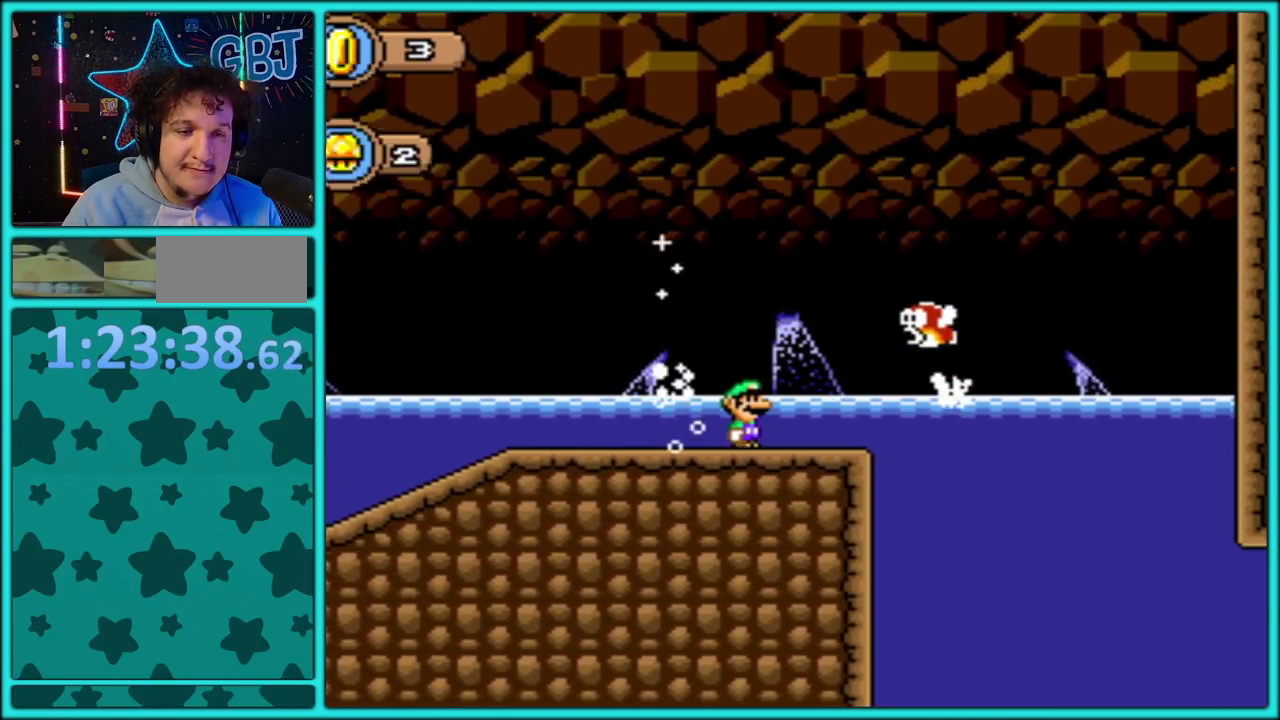
{"buttons": ["Y", "DPAD_RIGHT"], "events": [[83, "DPAD_RIGHT", "up"], [100, "DPAD_LEFT", "down"], [117, "DPAD_UP", "up"], [233, "B", "up"], [400, "DPAD_LEFT", "up"], [417, "DPAD_RIGHT", "down"]]}
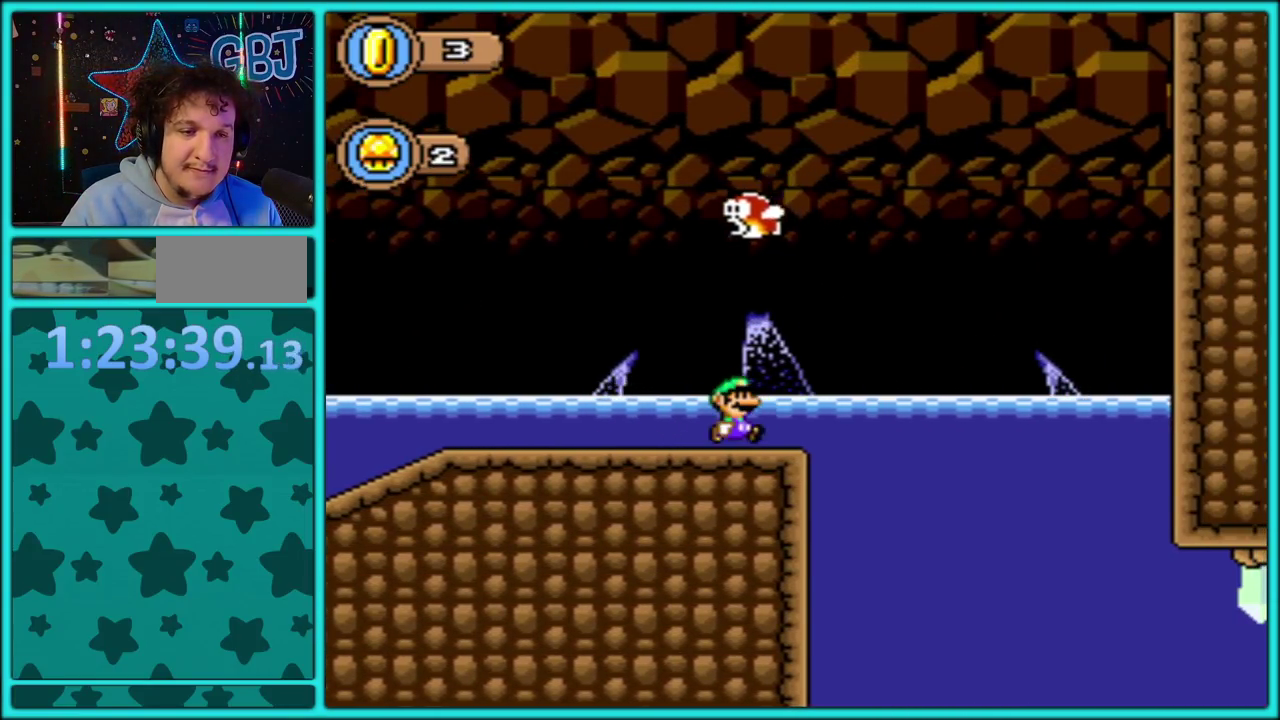
{"buttons": ["Y", "DPAD_RIGHT"], "events": [[100, "DPAD_DOWN", "down"], [117, "DPAD_RIGHT", "up"], [417, "DPAD_RIGHT", "down"], [450, "DPAD_DOWN", "up"]]}
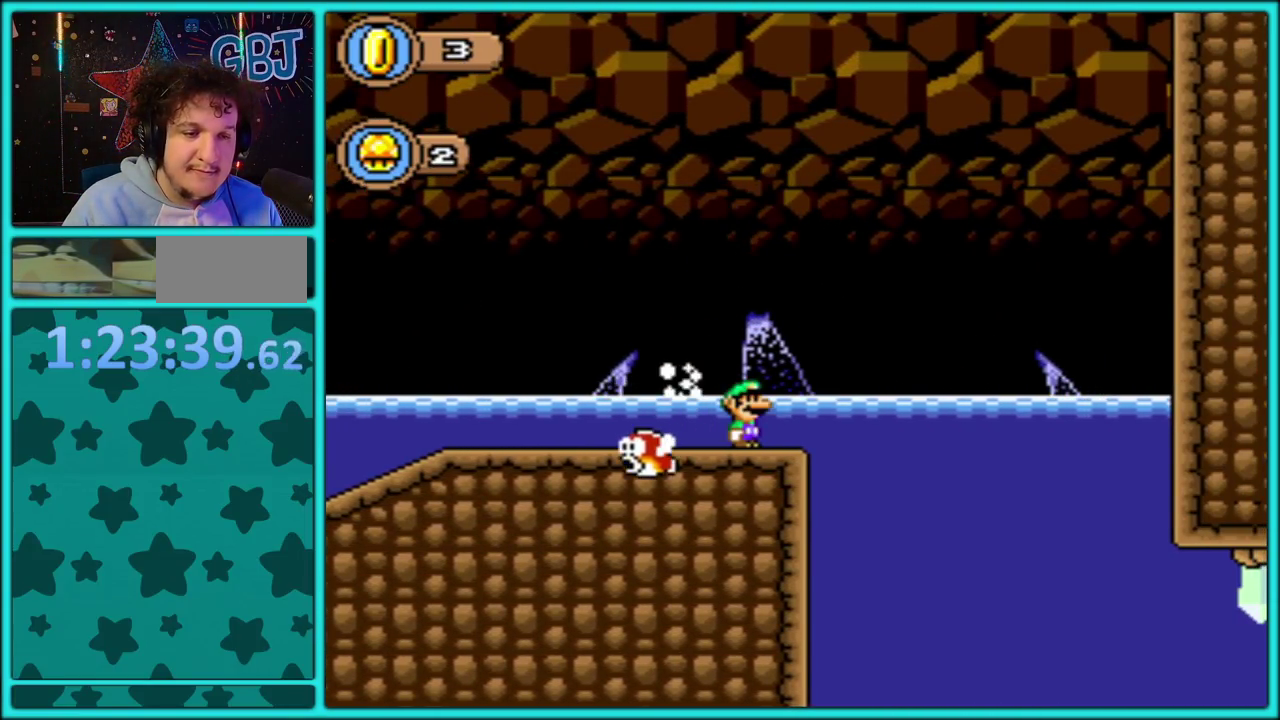
{"buttons": ["Y", "DPAD_RIGHT"], "events": []}
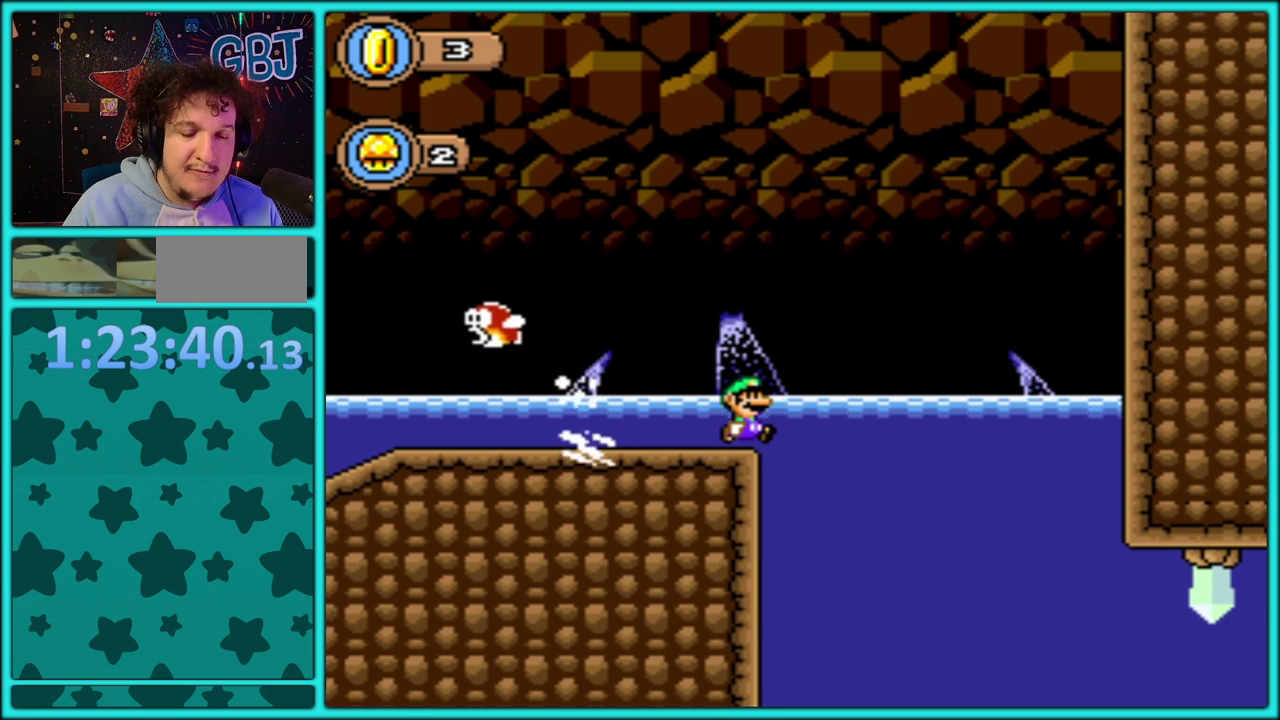
{"buttons": ["Y", "DPAD_RIGHT"], "events": []}
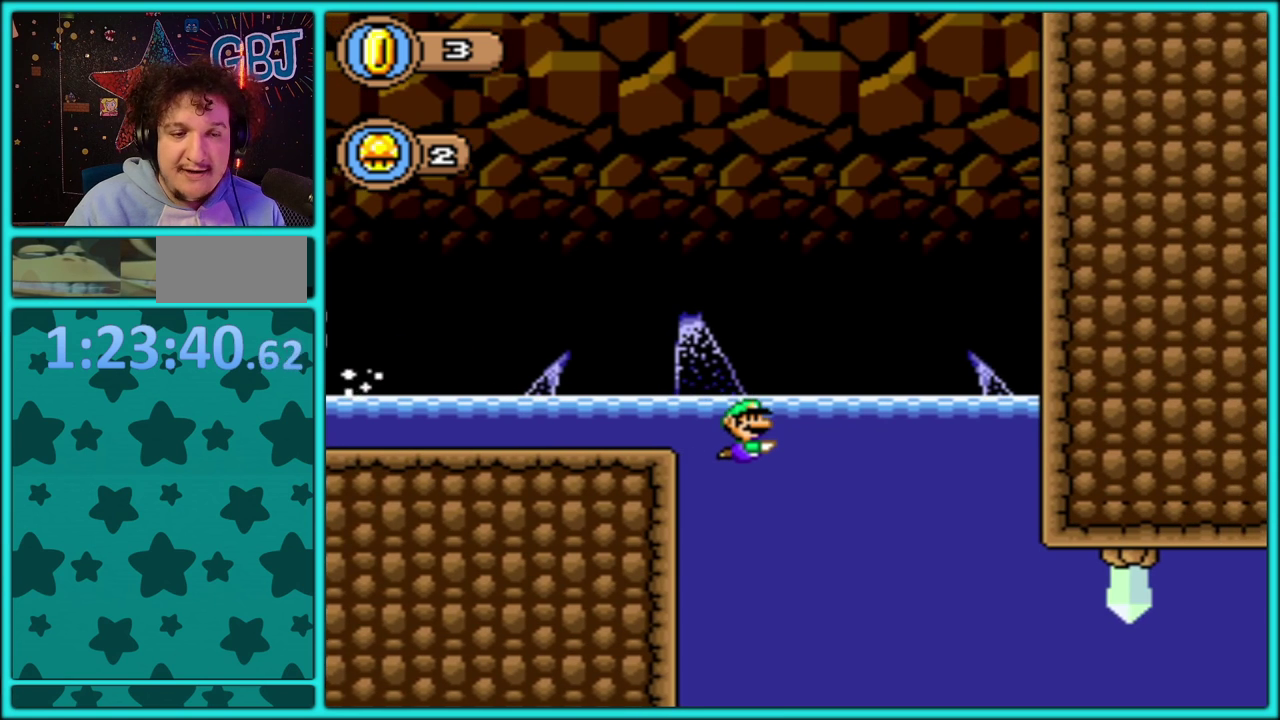
{"buttons": ["Y", "DPAD_RIGHT"], "events": []}
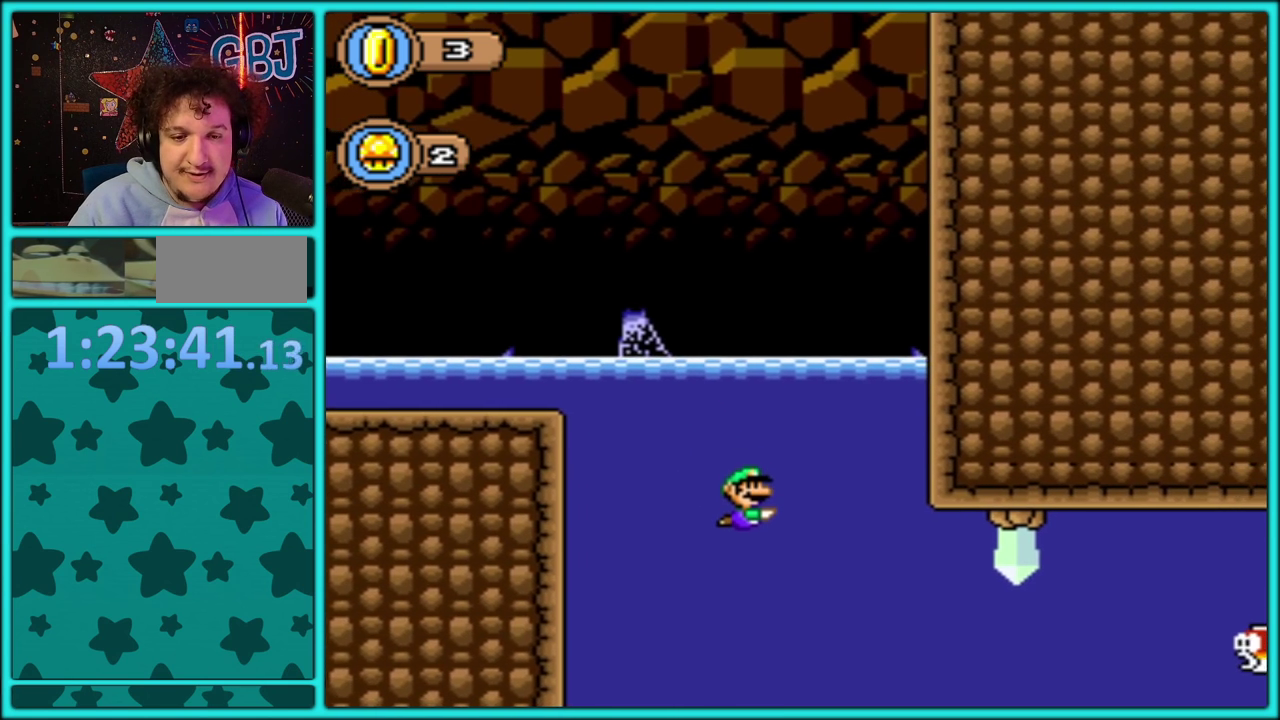
{"buttons": ["Y", "DPAD_RIGHT"], "events": [[300, "B", "down"], [400, "B", "up"]]}
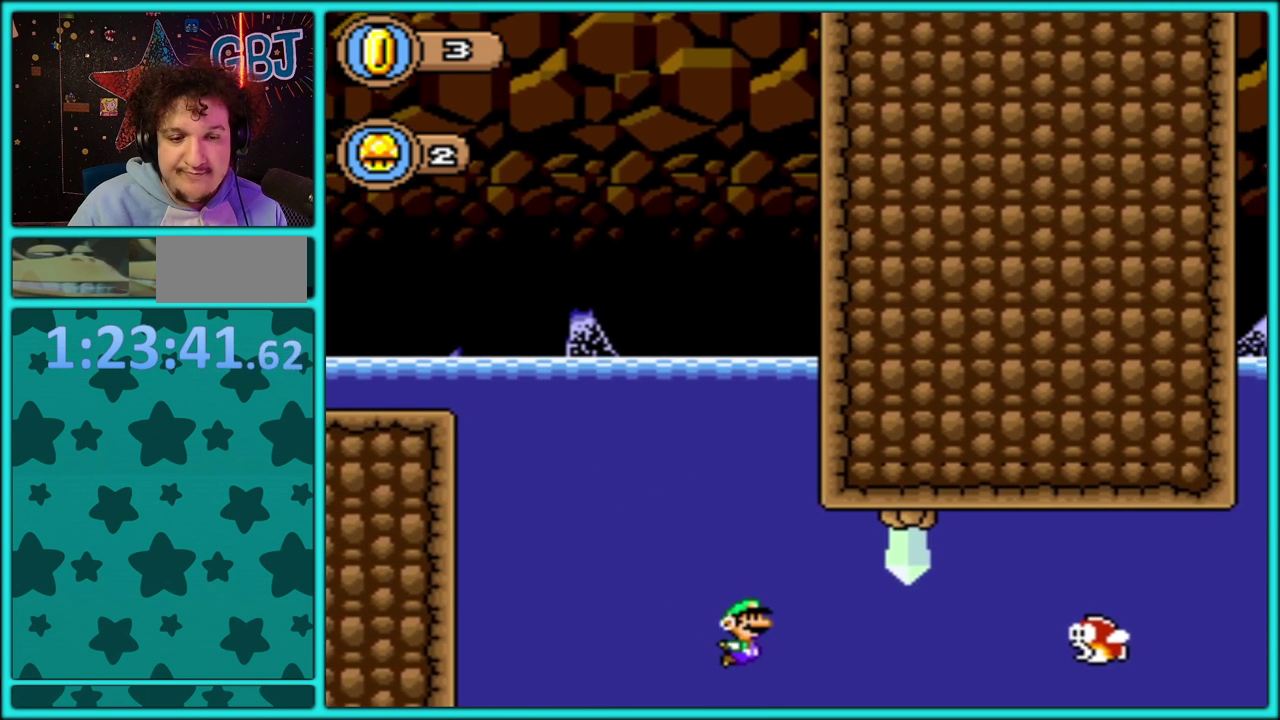
{"buttons": ["B", "Y", "DPAD_RIGHT"], "events": [[133, "B", "down"], [233, "B", "up"], [450, "B", "down"]]}
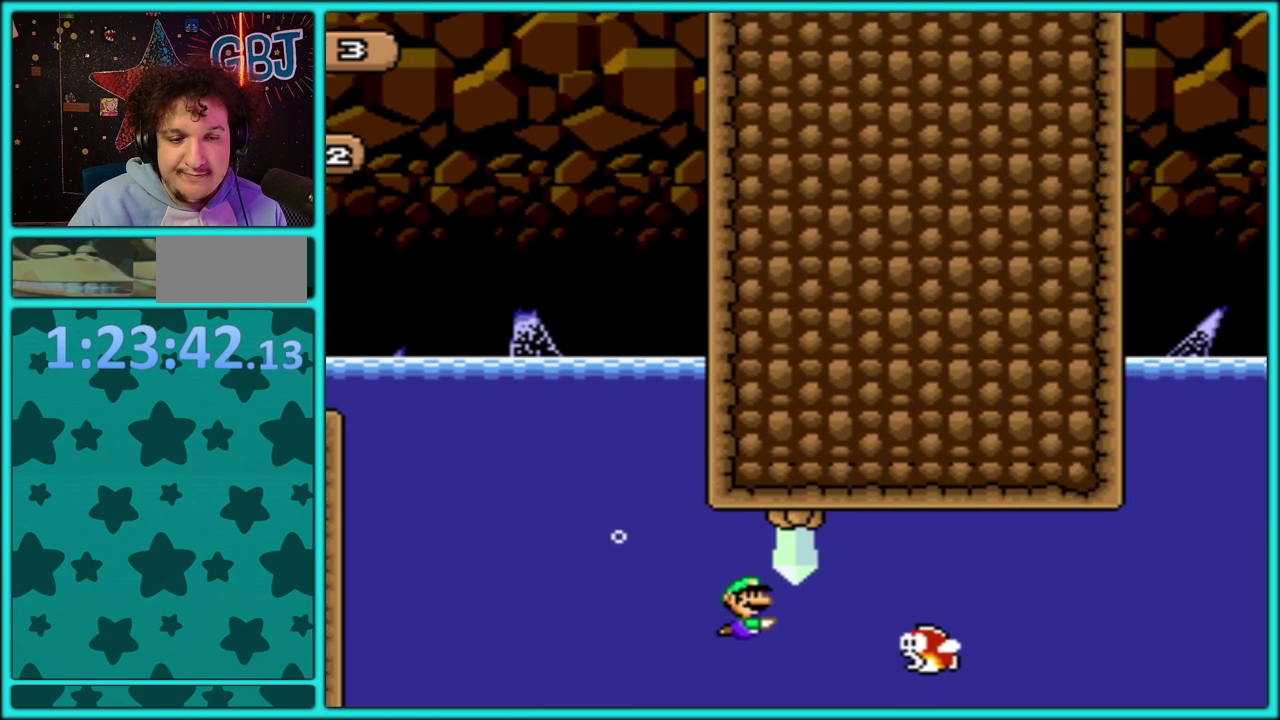
{"buttons": ["B", "Y", "DPAD_RIGHT"], "events": [[83, "DPAD_UP", "down"], [133, "B", "up"], [150, "DPAD_UP", "up"], [233, "B", "down"], [400, "B", "up"], [450, "B", "down"]]}
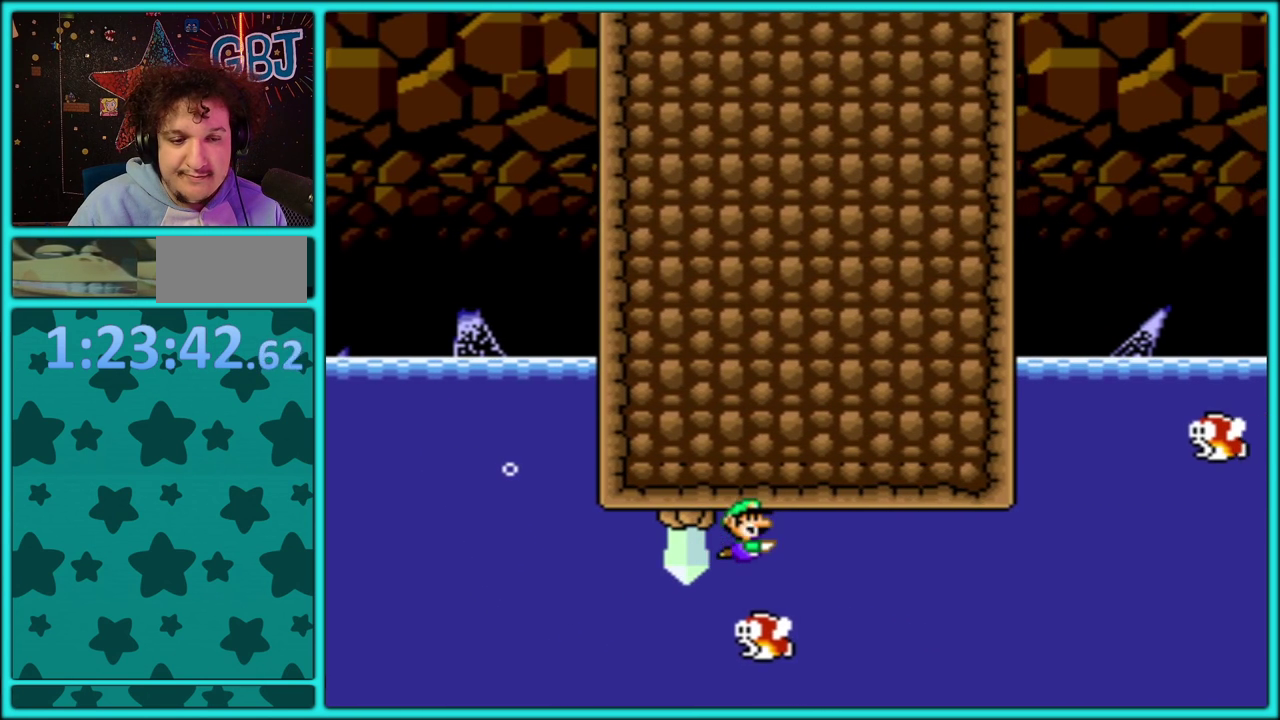
{"buttons": ["Y", "DPAD_RIGHT"], "events": [[50, "B", "up"], [133, "B", "down"], [217, "B", "up"]]}
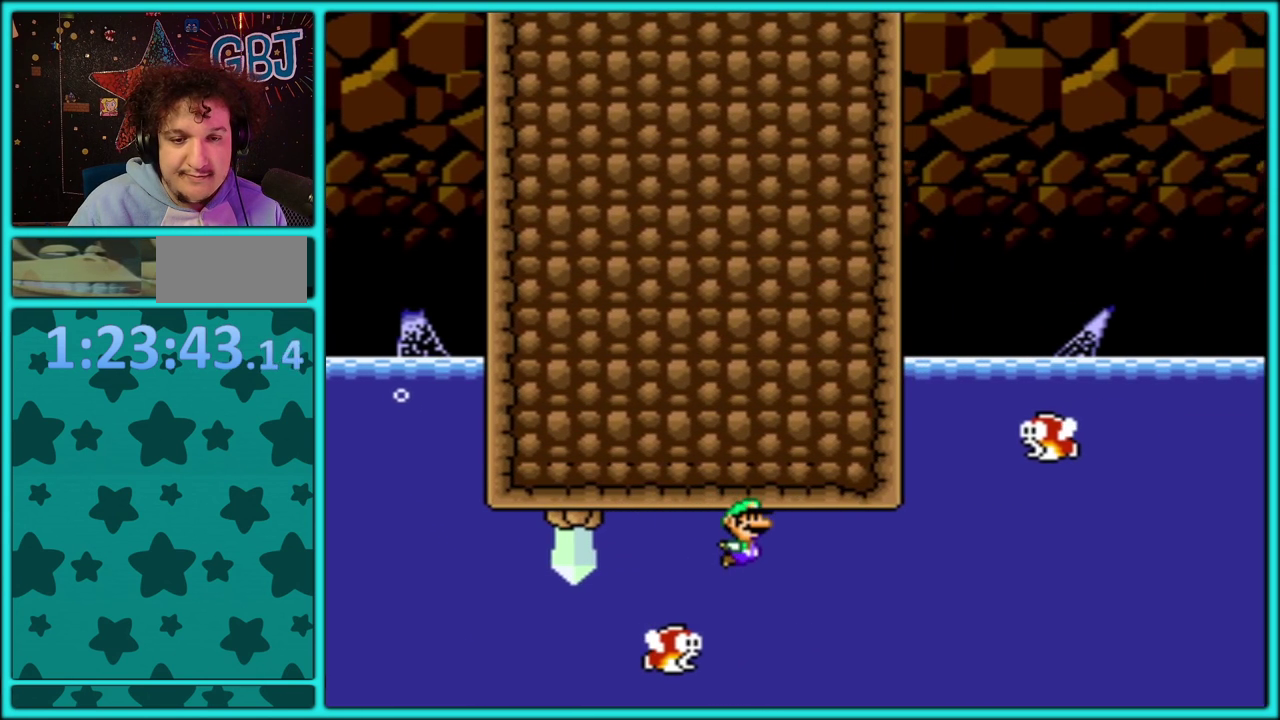
{"buttons": ["B", "Y", "DPAD_RIGHT"], "events": [[433, "B", "down"]]}
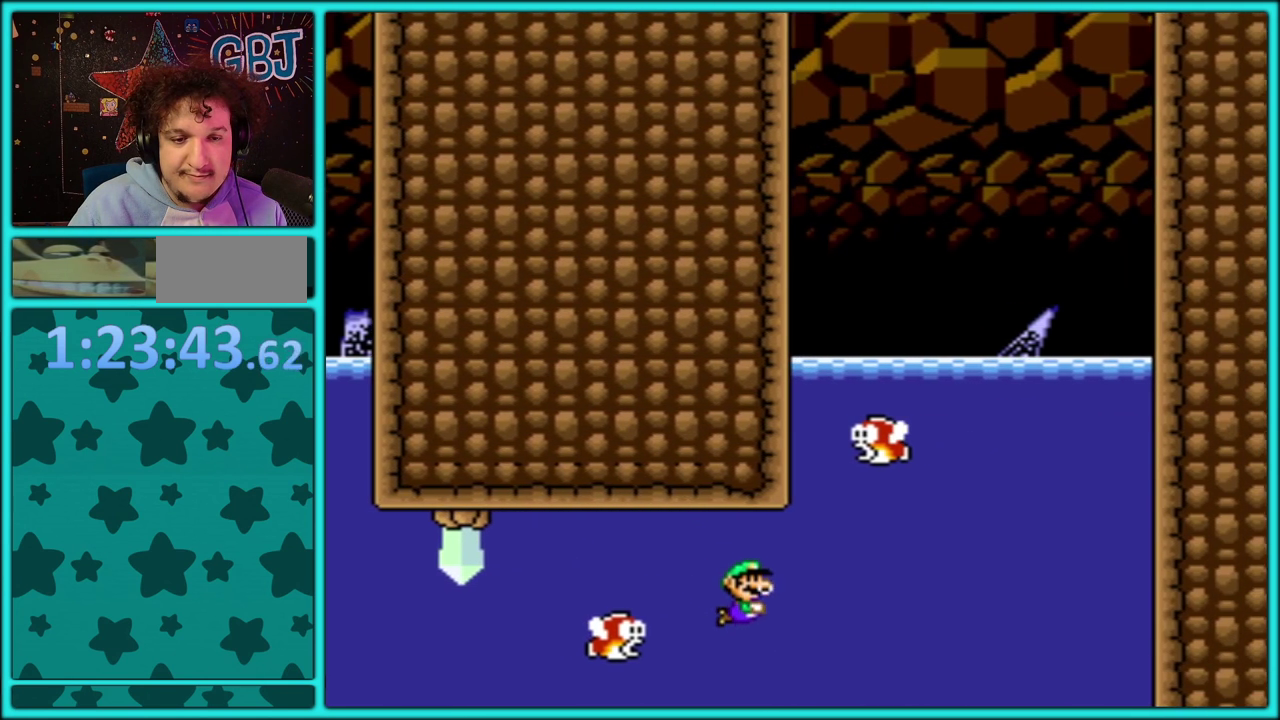
{"buttons": ["Y", "DPAD_RIGHT"], "events": [[17, "B", "up"]]}
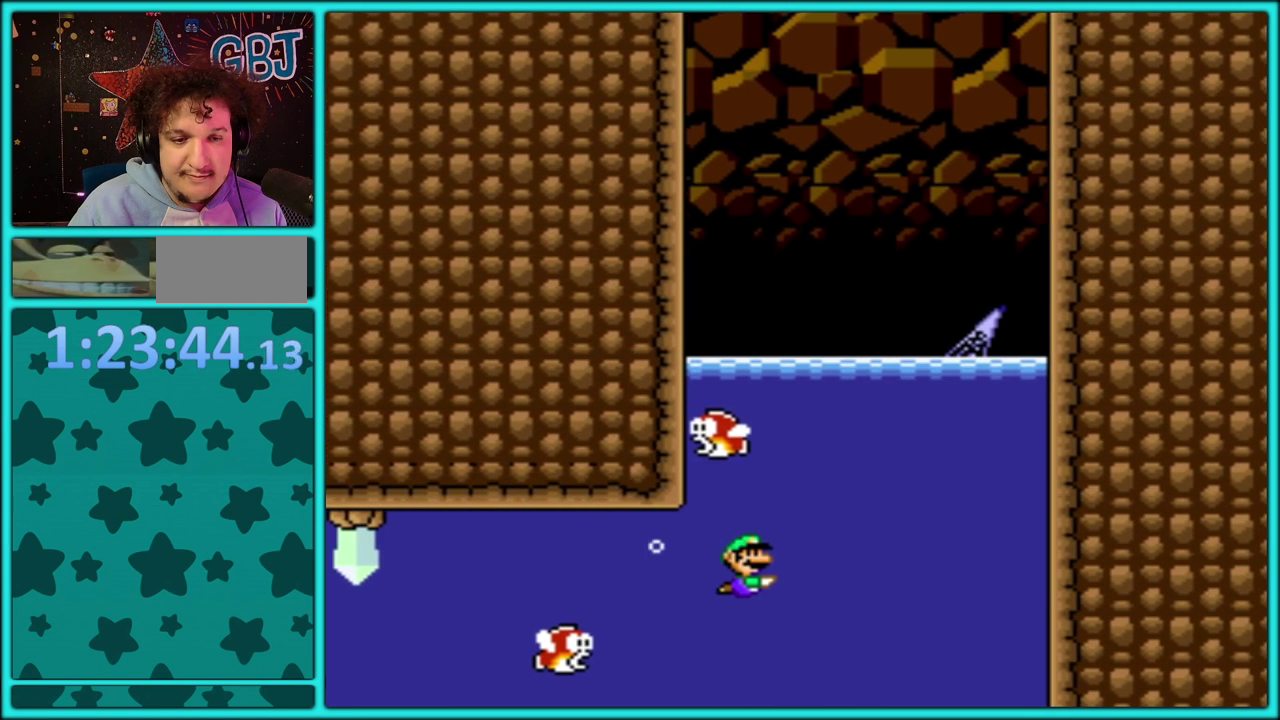
{"buttons": ["Y", "DPAD_RIGHT"], "events": [[133, "Y", "up"], [183, "Y", "down"], [300, "B", "down"], [450, "B", "up"]]}
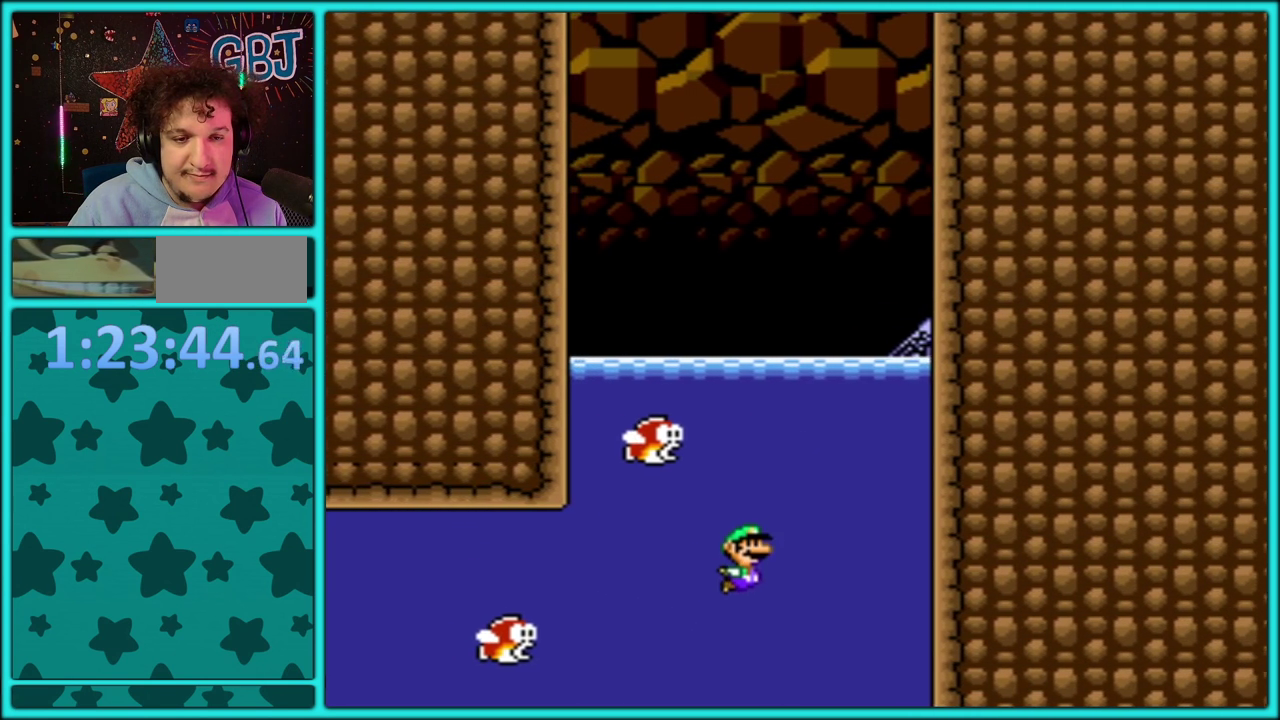
{"buttons": ["B", "Y", "DPAD_UP", "DPAD_RIGHT"], "events": [[33, "B", "down"], [133, "B", "up"], [233, "B", "down"], [250, "DPAD_UP", "down"], [333, "B", "up"], [383, "B", "down"]]}
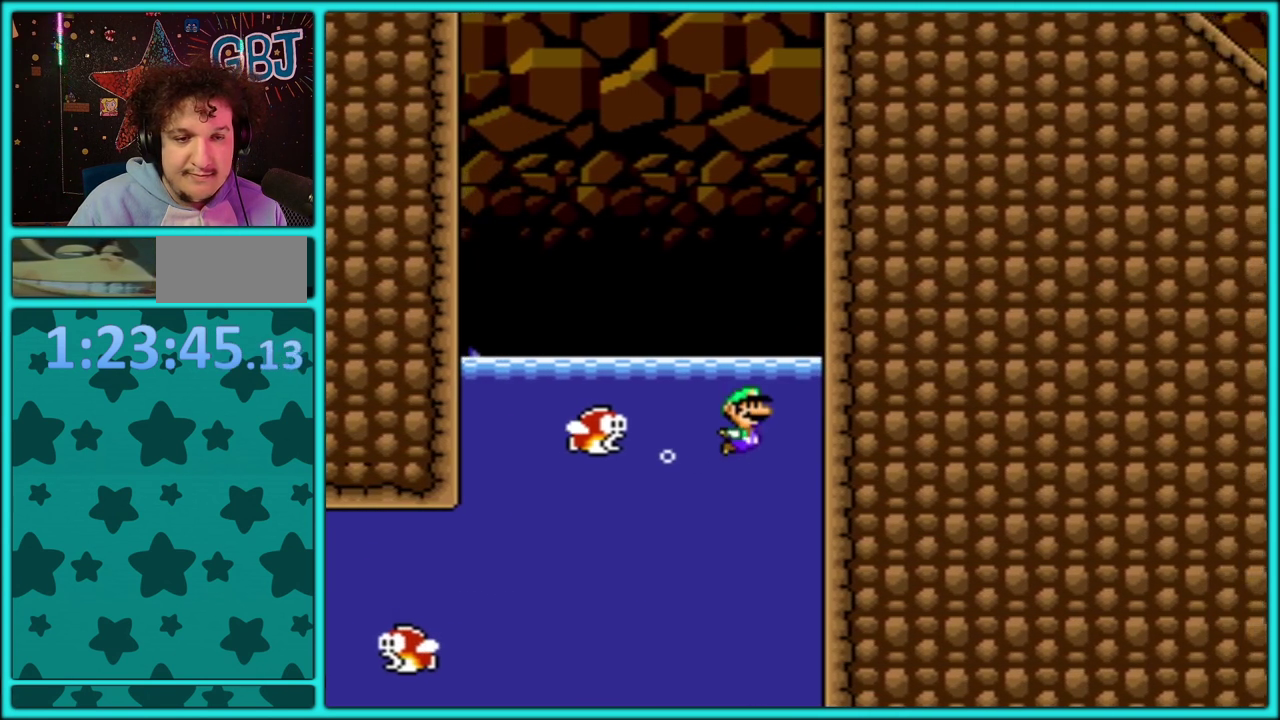
{"buttons": ["Y", "DPAD_UP", "DPAD_RIGHT"], "events": [[83, "B", "up"], [133, "B", "down"], [467, "B", "up"]]}
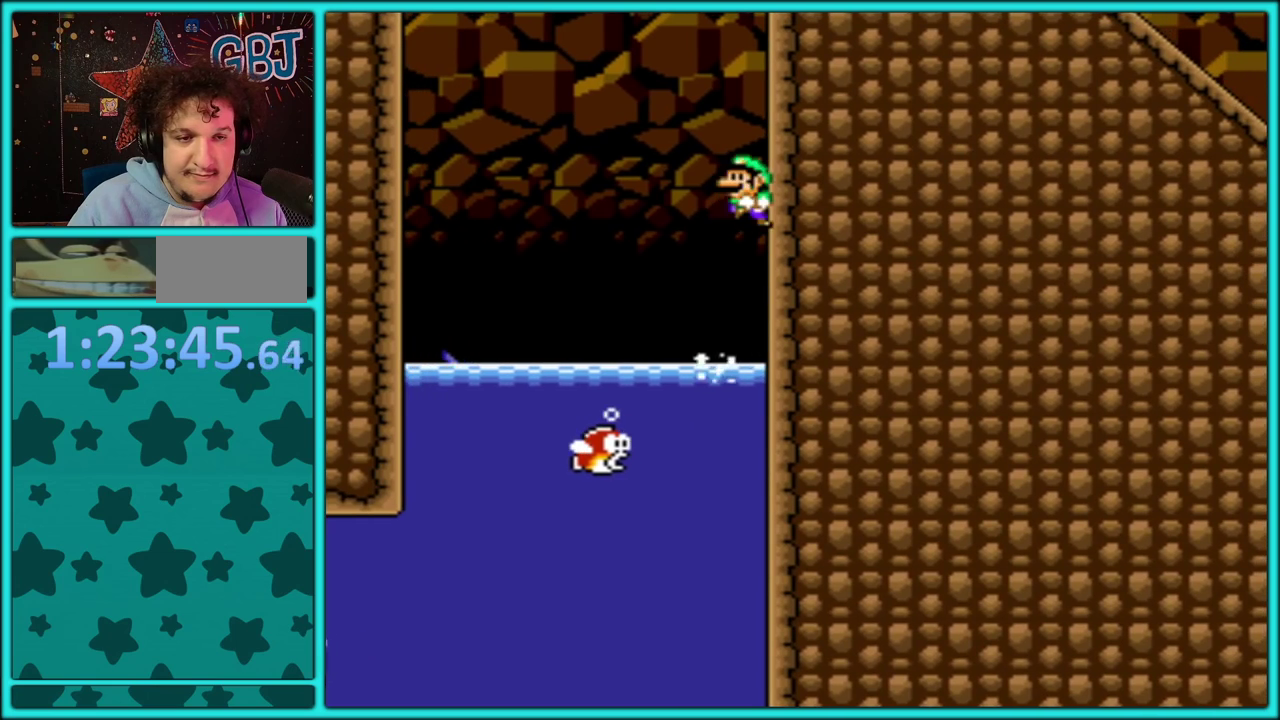
{"buttons": ["B", "Y", "DPAD_LEFT"], "events": [[17, "B", "down"], [117, "DPAD_UP", "up"], [283, "DPAD_RIGHT", "up"], [300, "DPAD_LEFT", "down"]]}
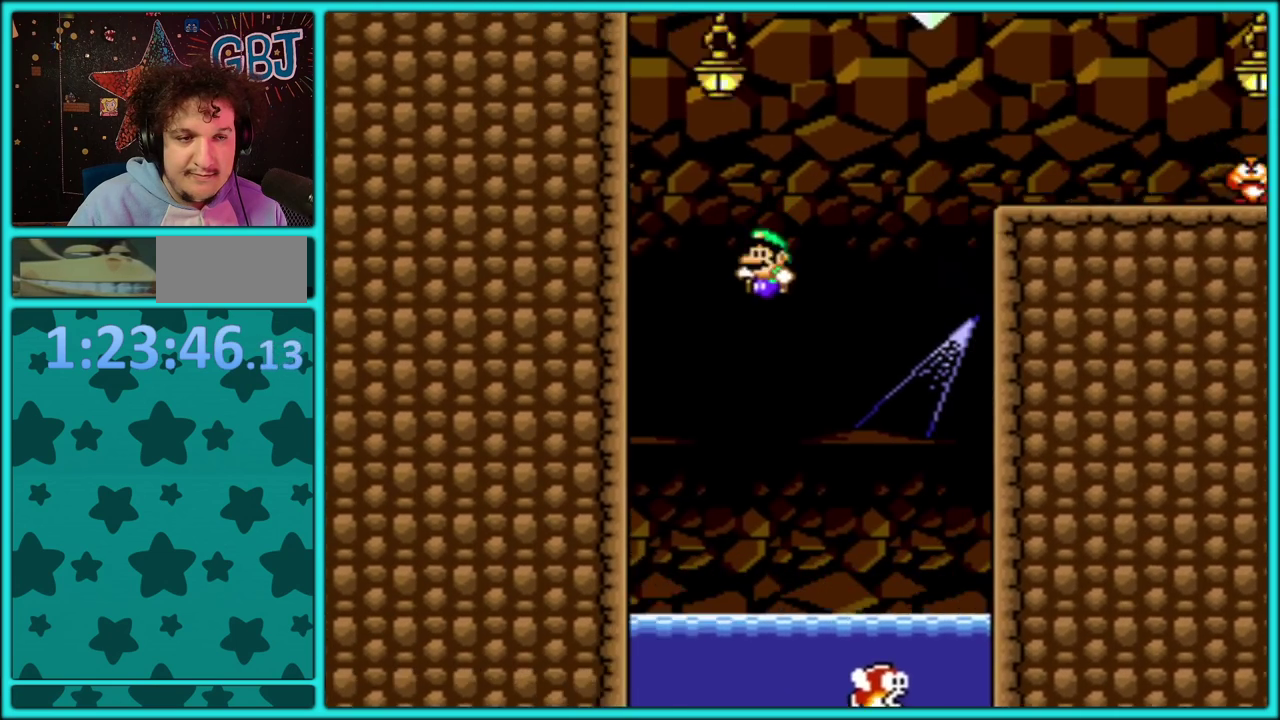
{"buttons": ["B", "Y", "DPAD_RIGHT"], "events": [[117, "B", "up"], [233, "B", "down"], [317, "DPAD_LEFT", "up"], [333, "DPAD_RIGHT", "down"]]}
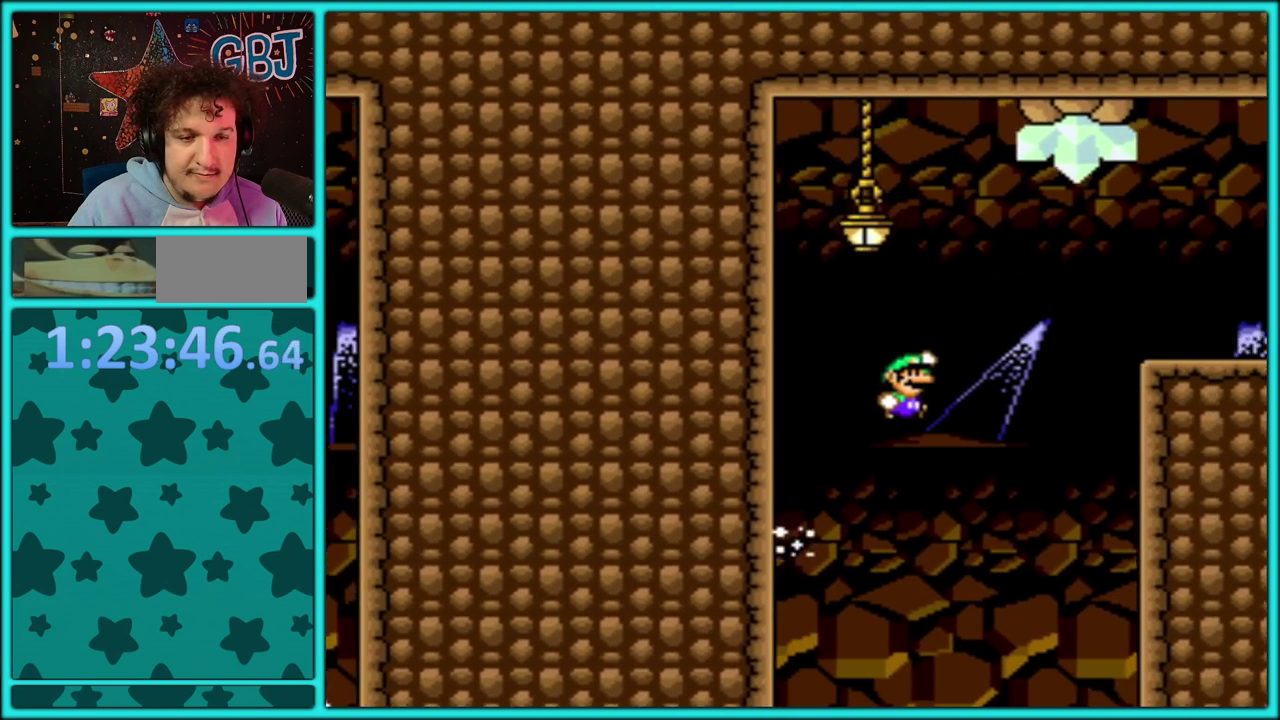
{"buttons": ["B", "Y", "DPAD_RIGHT"], "events": [[383, "B", "up"], [467, "B", "down"]]}
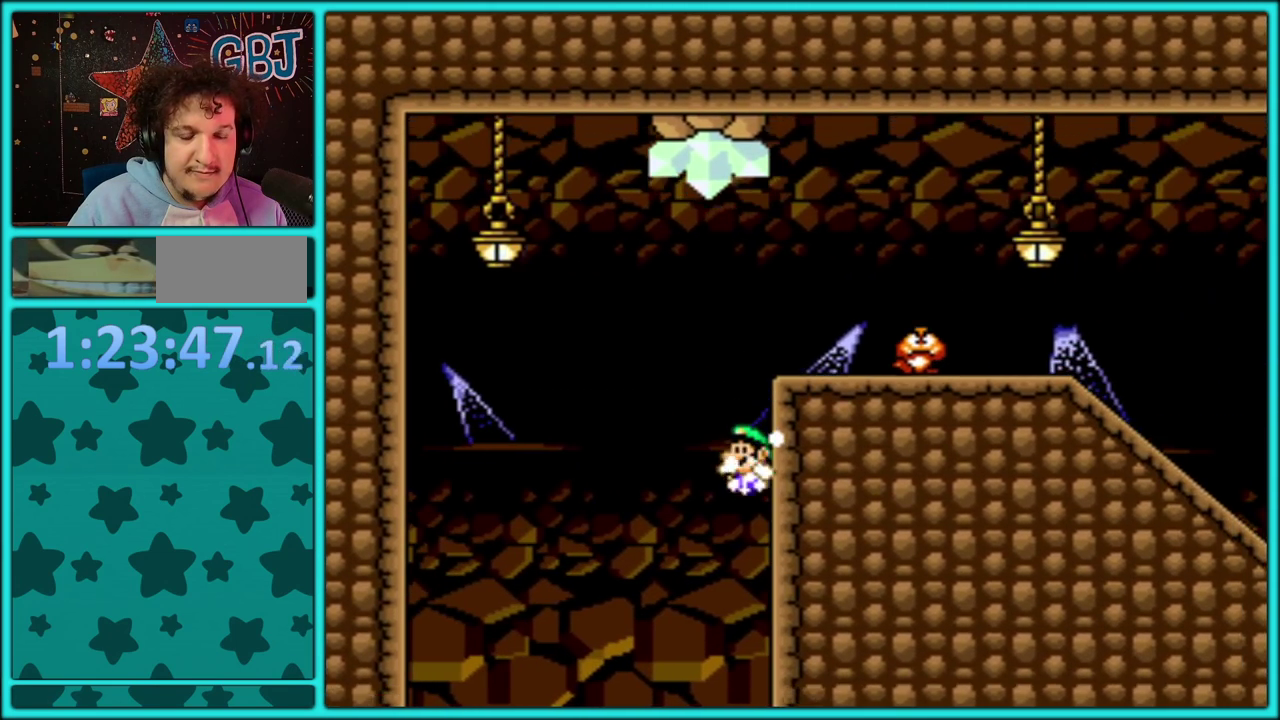
{"buttons": ["B", "Y", "DPAD_LEFT"], "events": [[67, "DPAD_LEFT", "down"], [67, "DPAD_RIGHT", "up"]]}
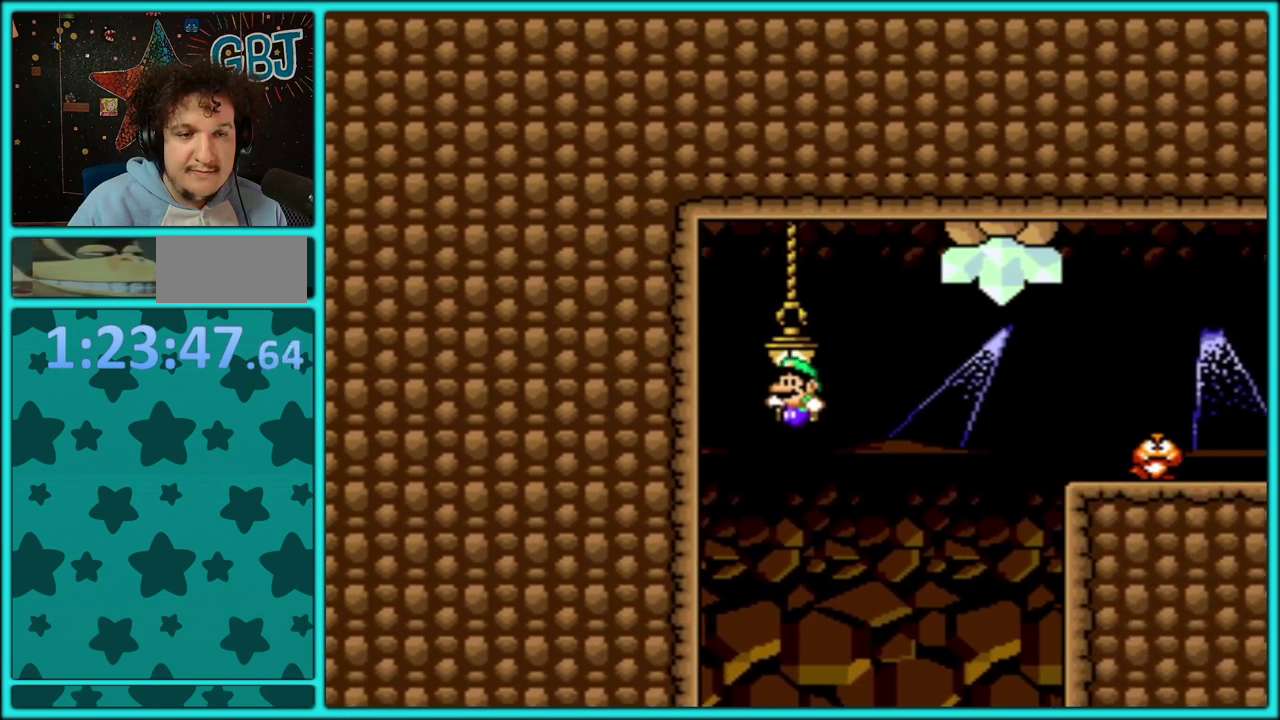
{"buttons": ["B", "Y", "DPAD_RIGHT"], "events": [[117, "B", "up"], [183, "B", "down"], [300, "DPAD_LEFT", "up"], [300, "DPAD_RIGHT", "down"]]}
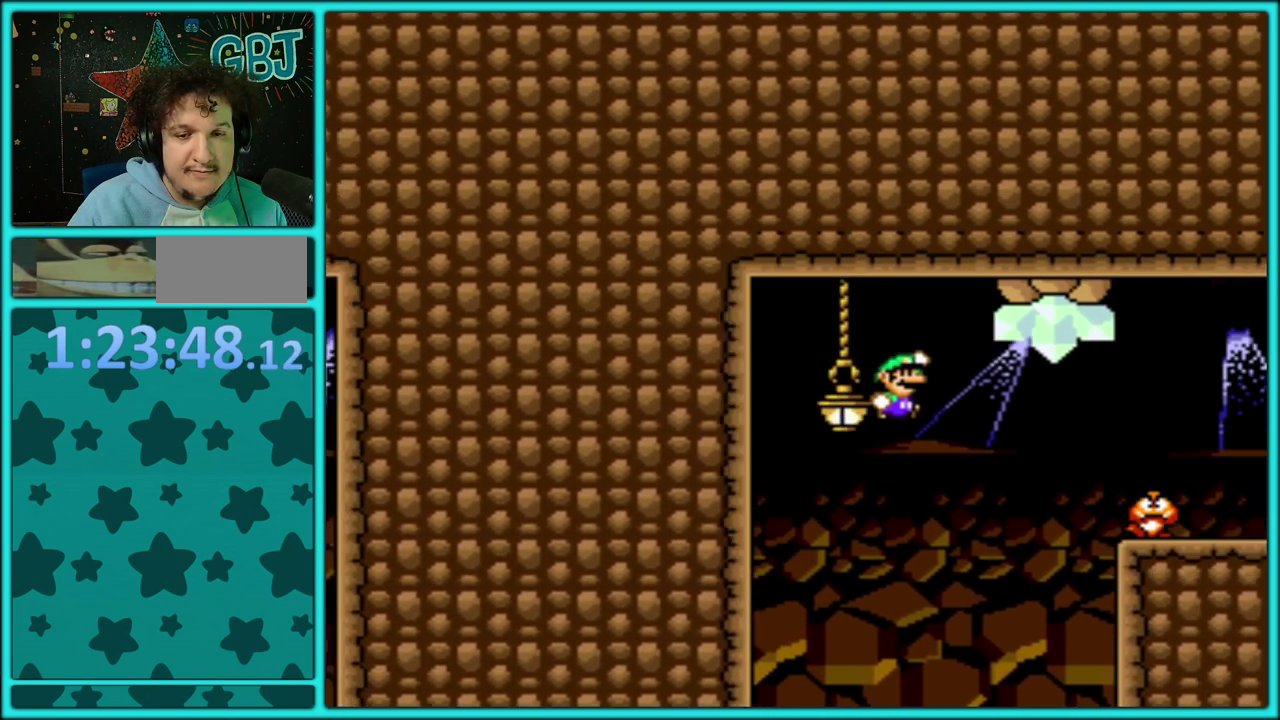
{"buttons": ["Y", "DPAD_RIGHT"], "events": [[333, "B", "up"]]}
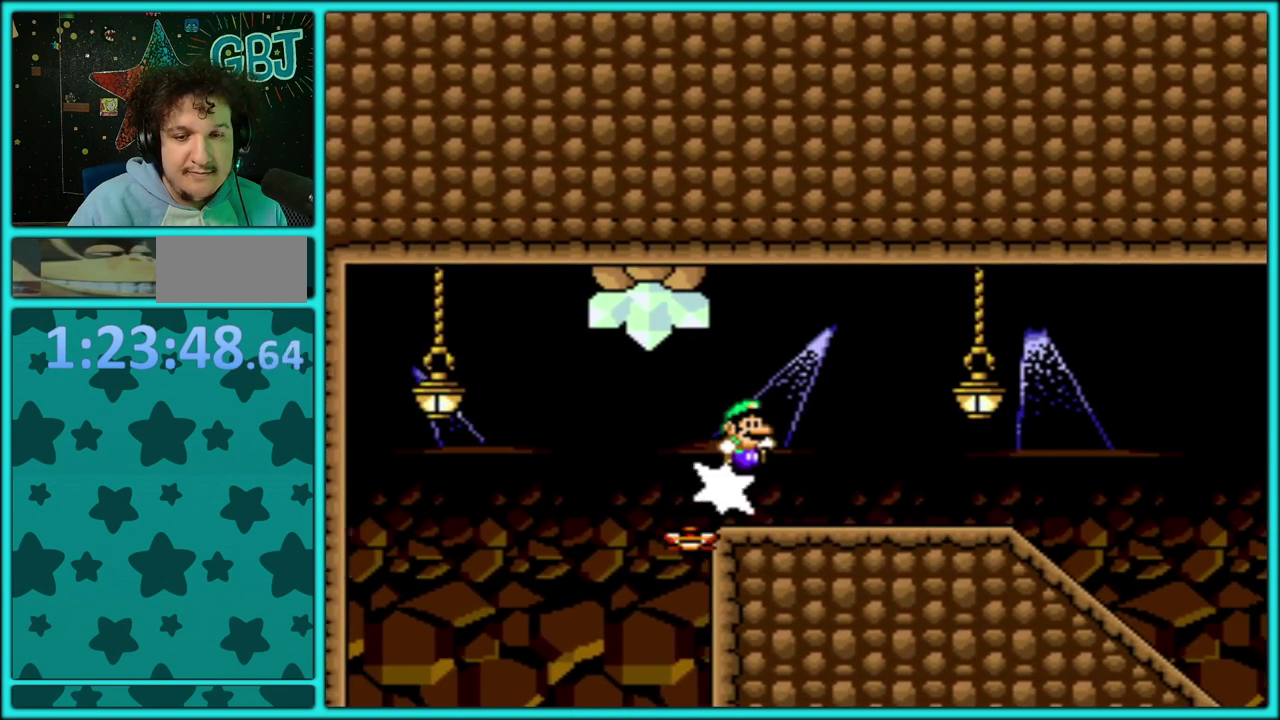
{"buttons": ["Y", "DPAD_RIGHT"], "events": []}
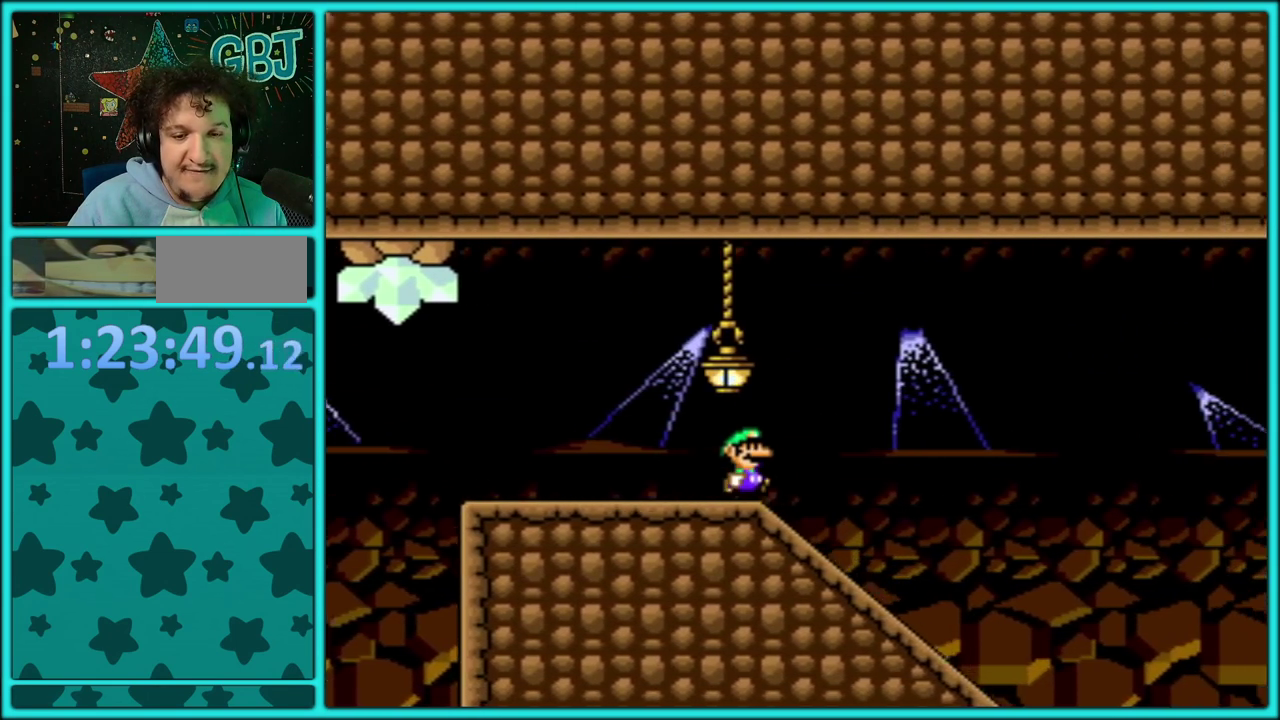
{"buttons": ["B", "Y", "DPAD_LEFT"], "events": [[467, "B", "down"], [467, "DPAD_RIGHT", "up"], [483, "DPAD_LEFT", "down"]]}
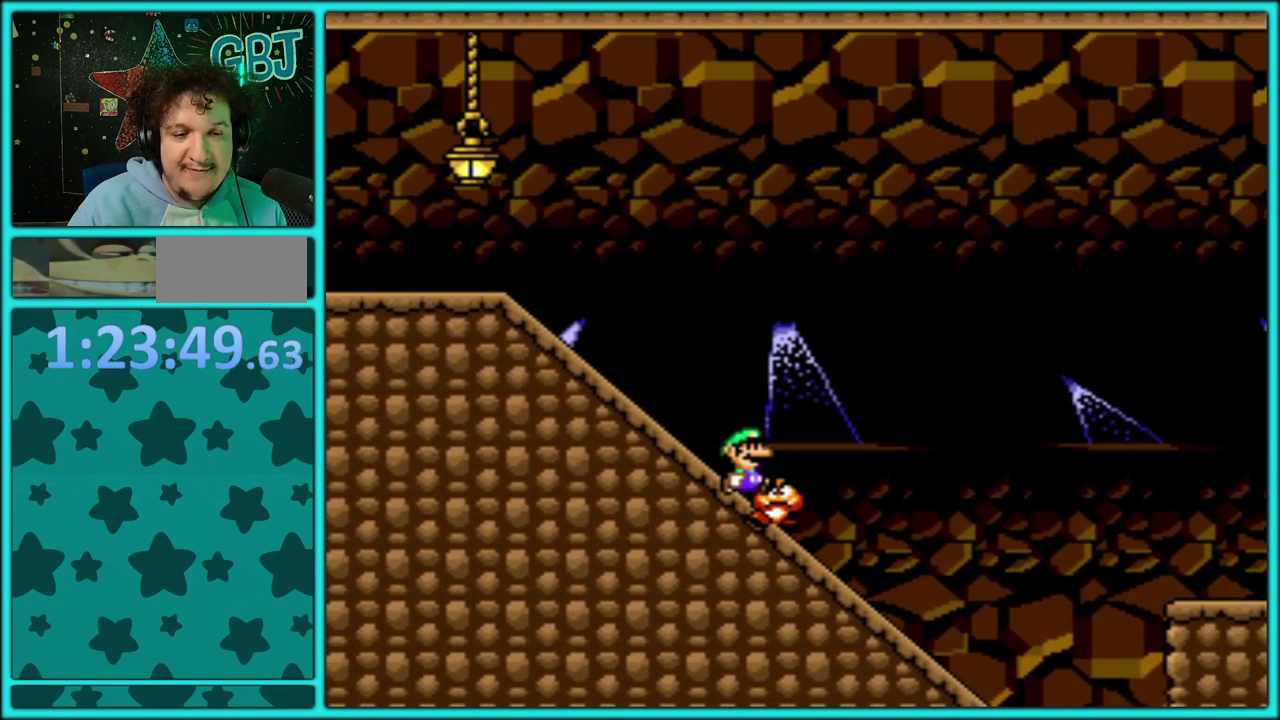
{"buttons": [], "events": [[283, "B", "up"], [333, "DPAD_LEFT", "up"], [333, "Y", "up"]]}